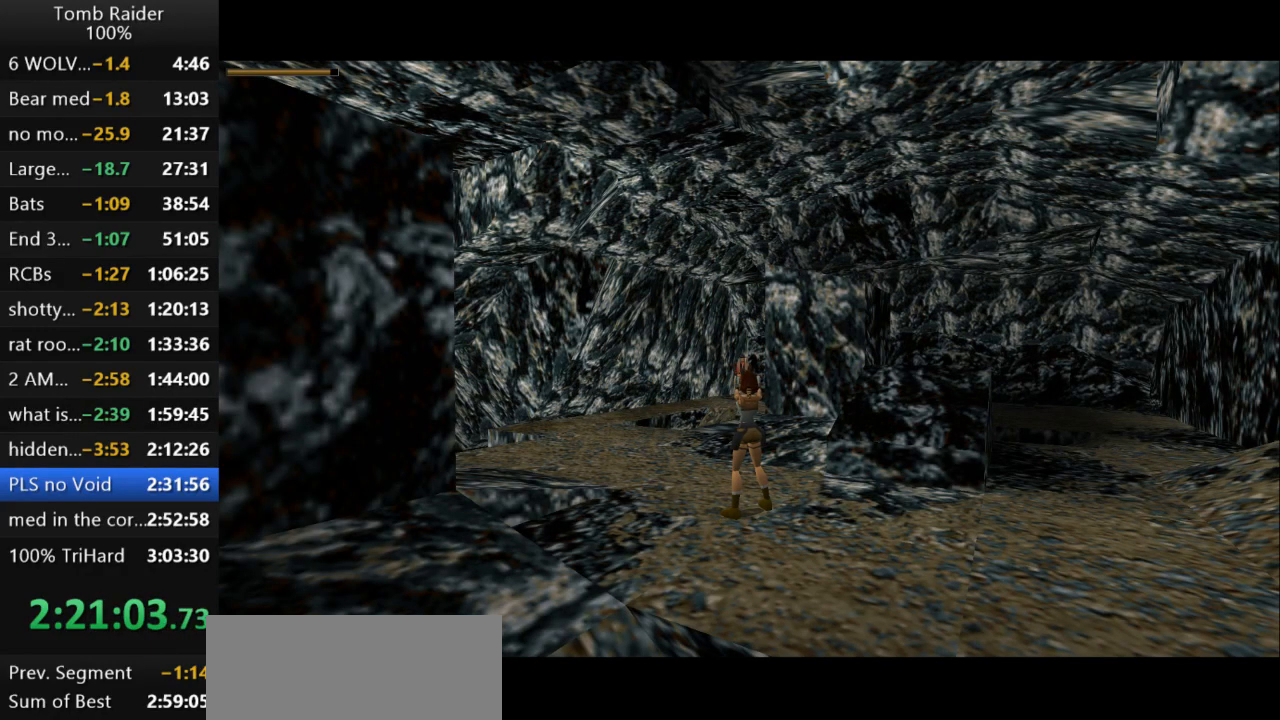
Gameplay with keyboard; each line is a JSON object with the keys held at the frame after it. "events" lists presses ("down") and releases ("up") of "action", "action2", "down", "guns", "inv", "jump", "left", "look", "lstep", "right", "roll", "roll2", "rstep", "up" and "walk" between this image and that frame as [ms after this image, input, new state], when the widget could be followed in between. No other keys are recorded. Mouse input is not recorded. Key names are as the overlay labels them; some are game actions (e.g. jump) rather than physical keys.
{"keys": ["action2"], "events": []}
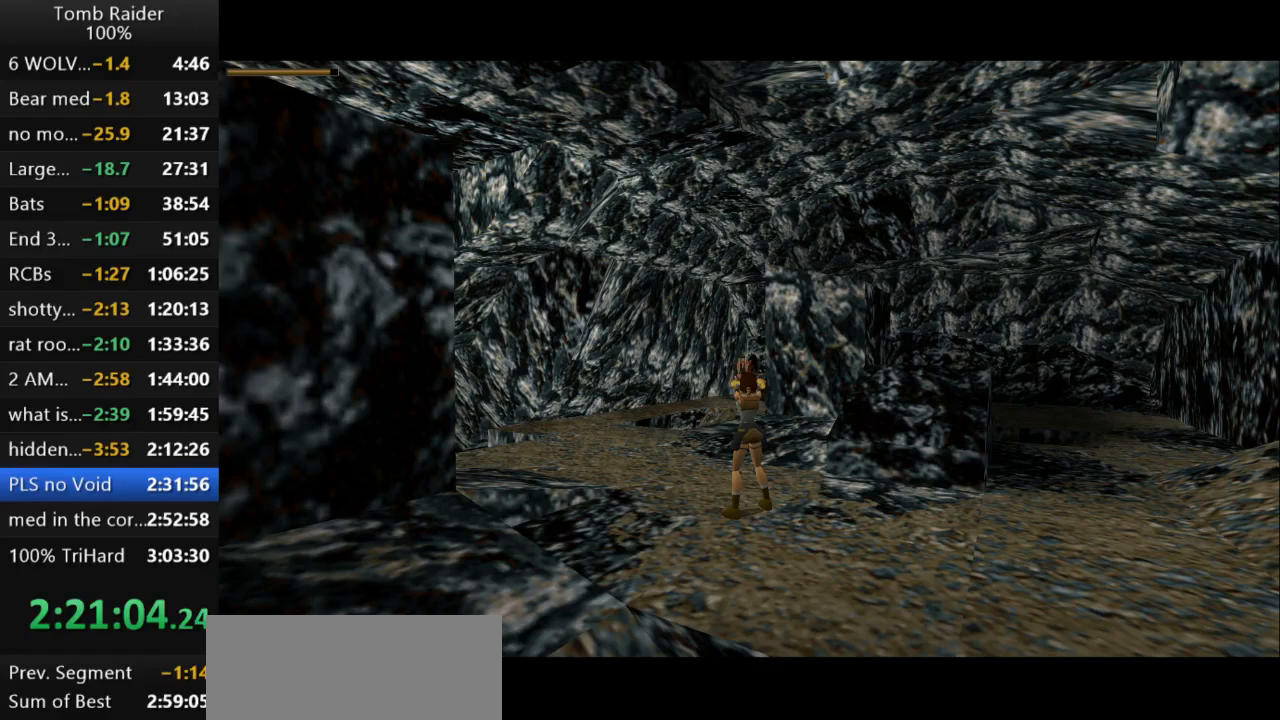
{"keys": ["action2"], "events": []}
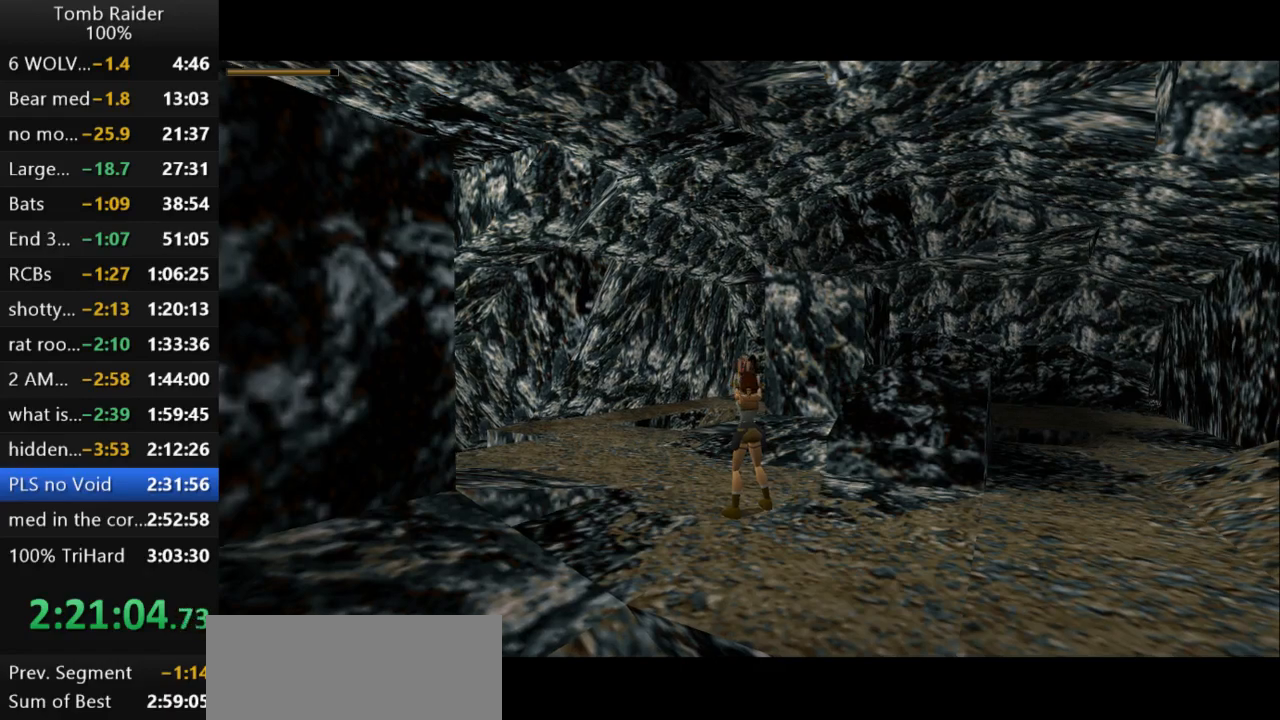
{"keys": ["action2"], "events": []}
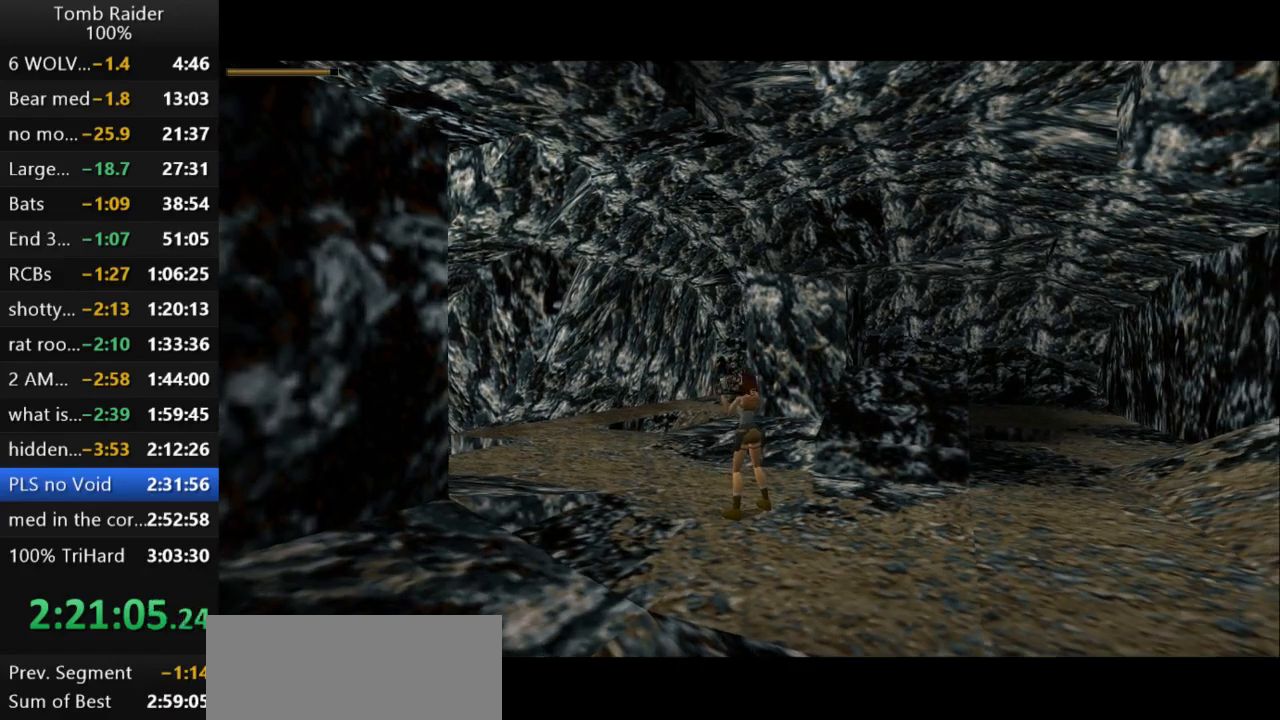
{"keys": ["action2", "right"], "events": [[200, "right", "down"]]}
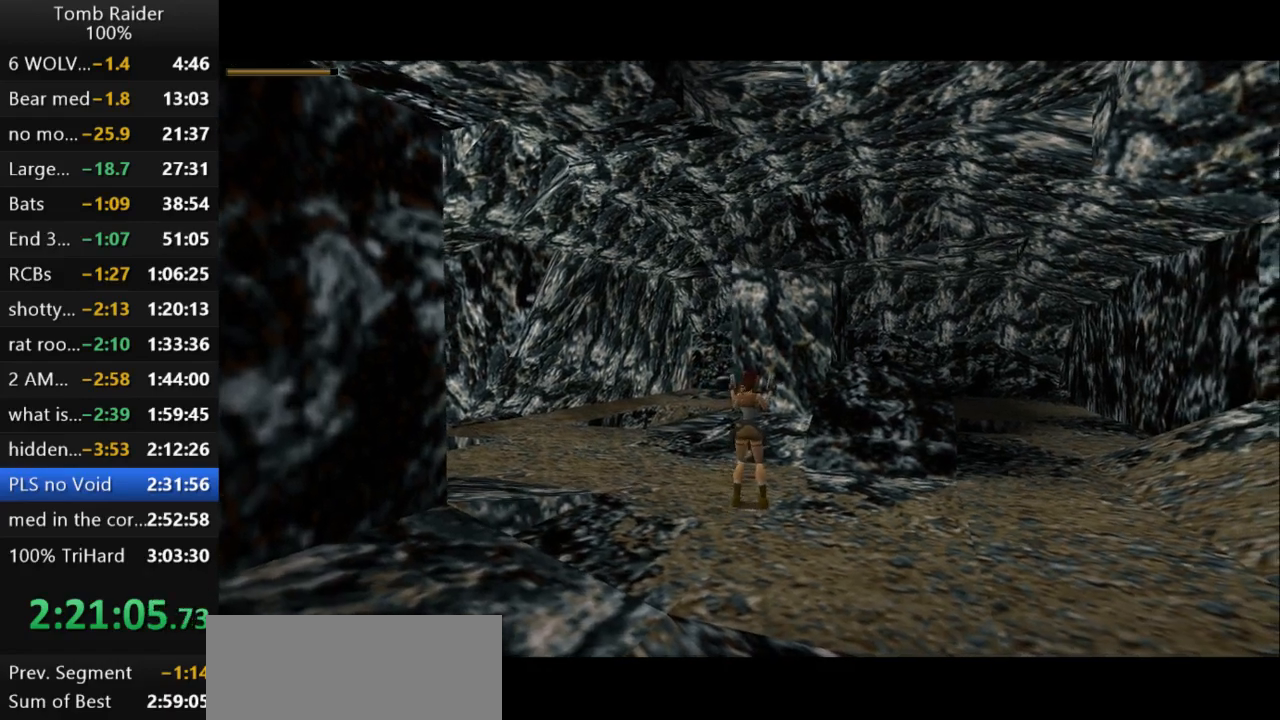
{"keys": ["action2", "left"], "events": [[200, "right", "up"], [300, "left", "down"]]}
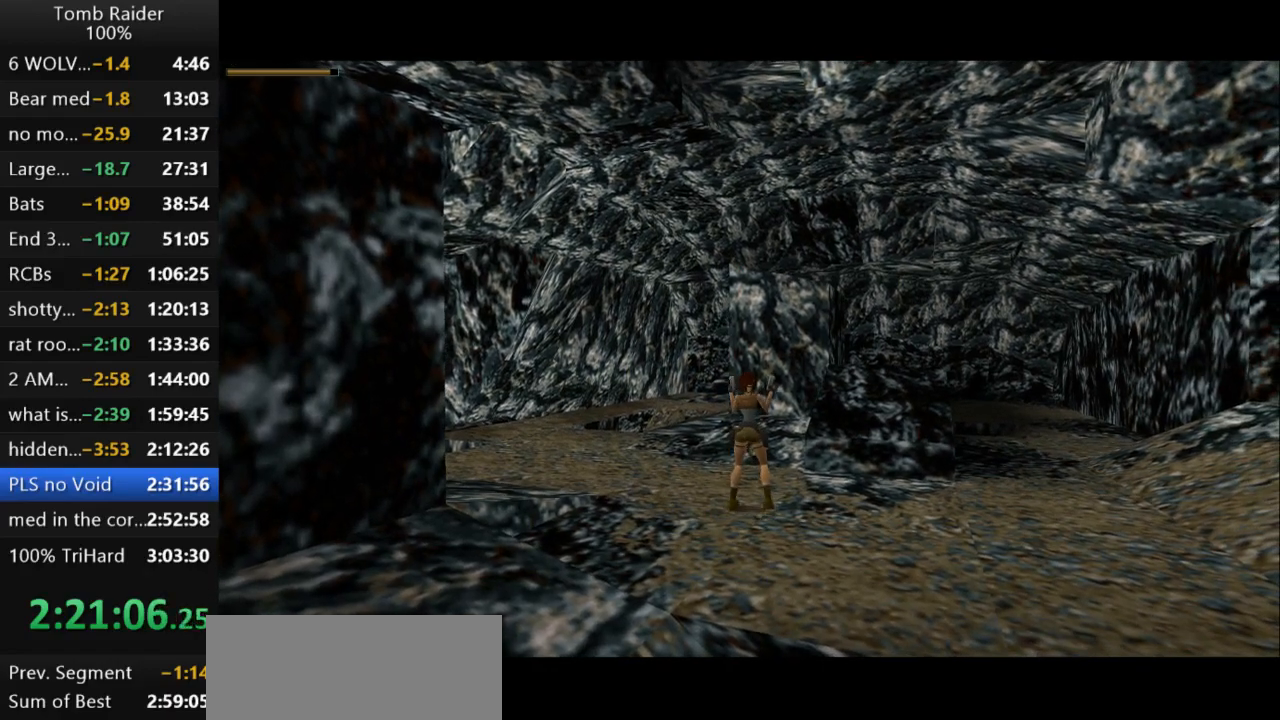
{"keys": ["action2"], "events": [[67, "left", "up"]]}
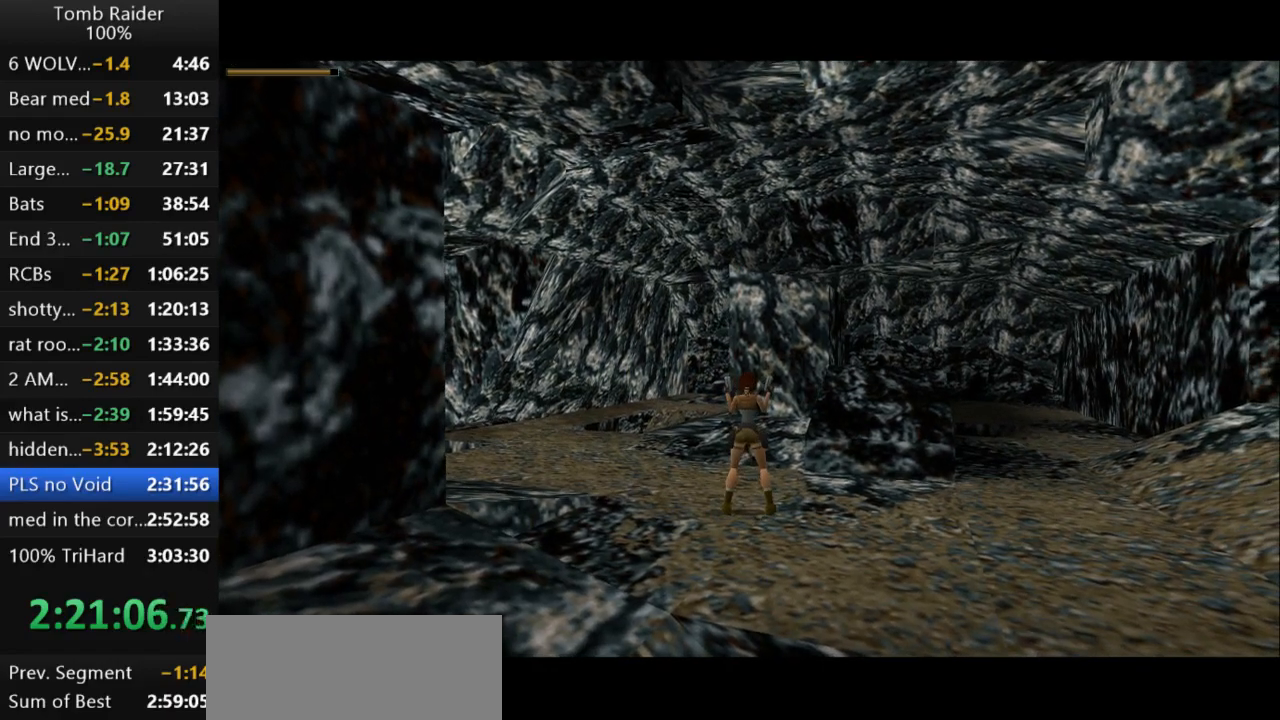
{"keys": ["action2", "up"], "events": [[67, "left", "down"], [467, "left", "up"], [467, "up", "down"]]}
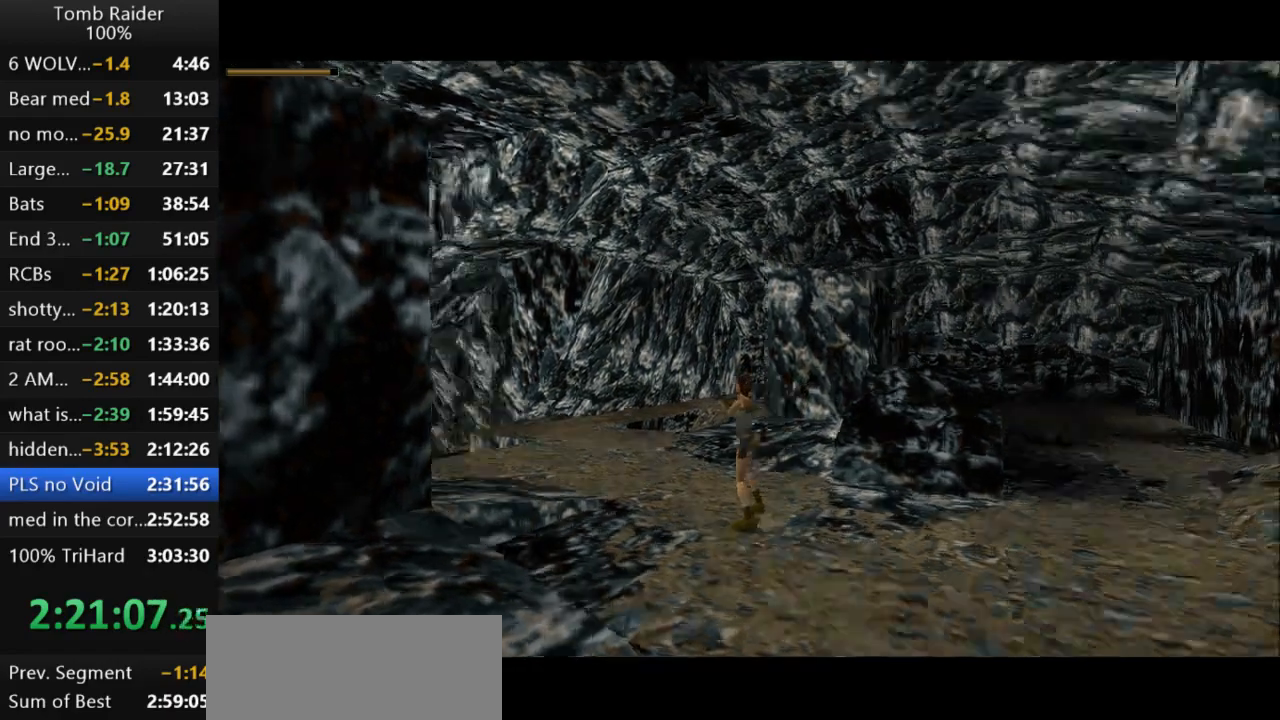
{"keys": ["right", "up"], "events": [[33, "action2", "up"], [433, "right", "down"]]}
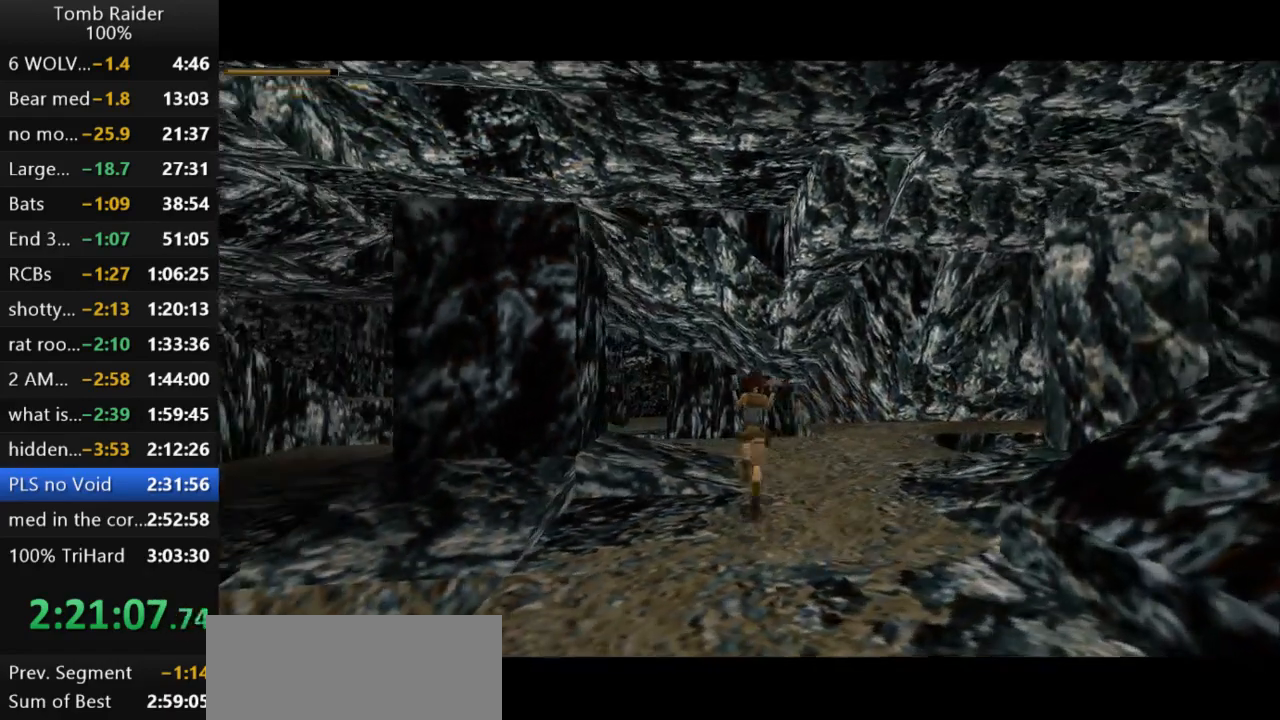
{"keys": ["right", "up"], "events": [[267, "right", "up"], [367, "right", "down"]]}
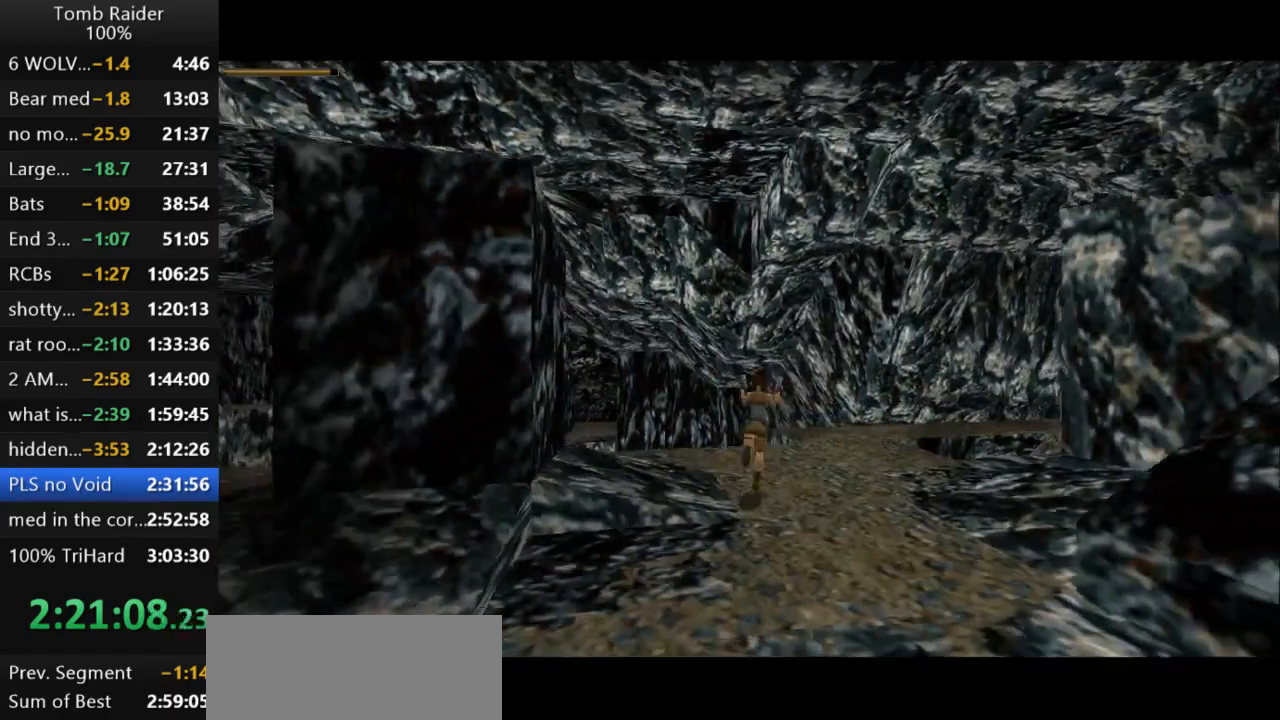
{"keys": ["right"], "events": [[400, "up", "up"]]}
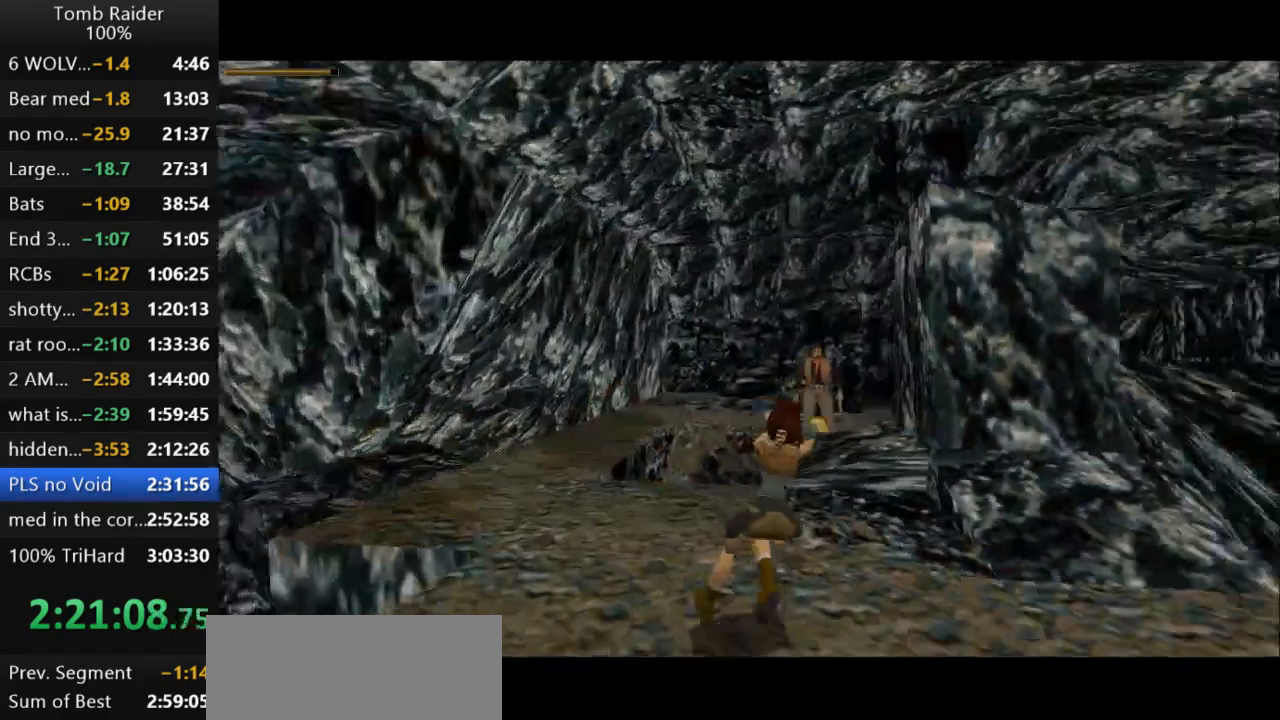
{"keys": ["action2"], "events": [[33, "action2", "down"], [100, "right", "up"]]}
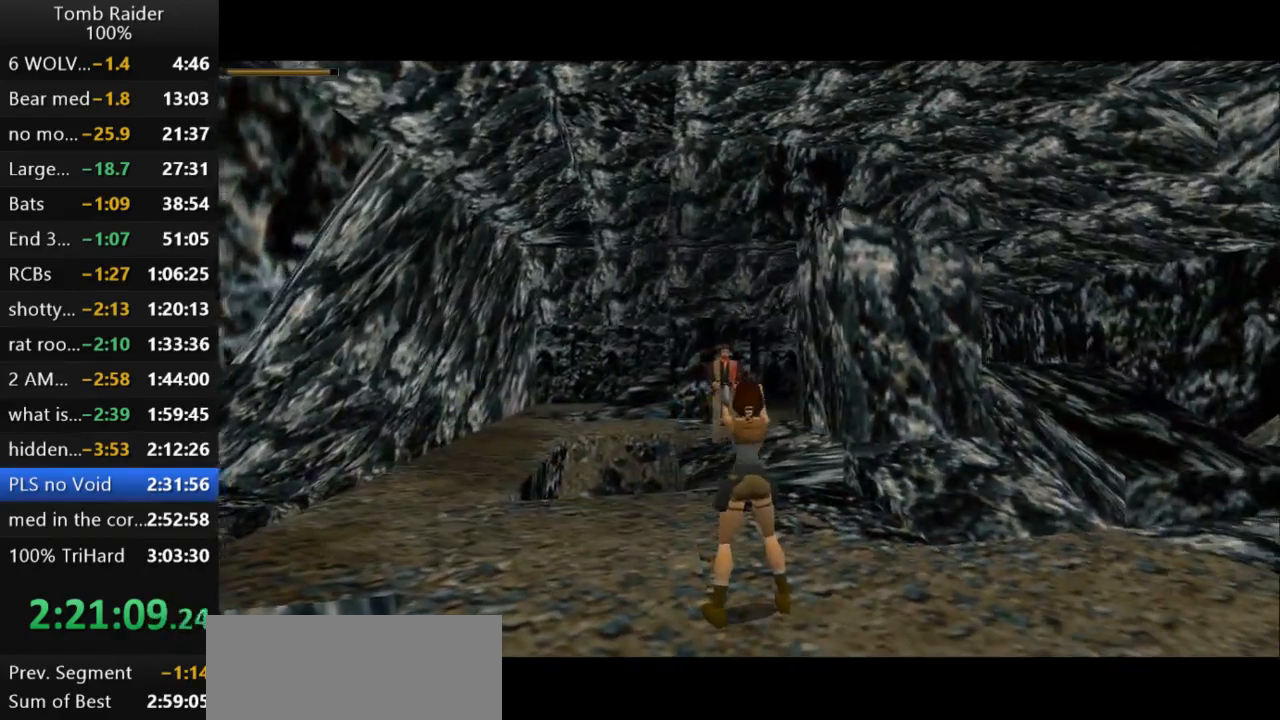
{"keys": ["action2"], "events": [[267, "right", "down"], [433, "right", "up"]]}
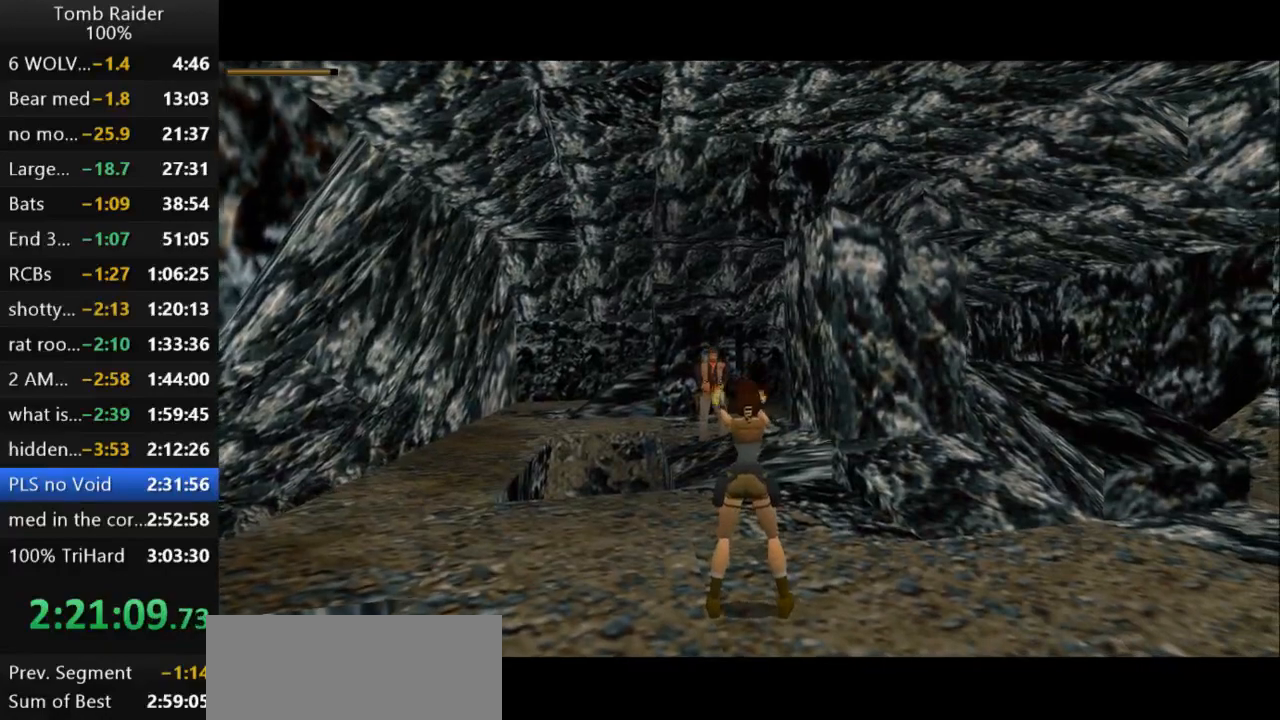
{"keys": ["action2", "right"], "events": [[333, "down", "down"], [433, "down", "up"], [467, "right", "down"]]}
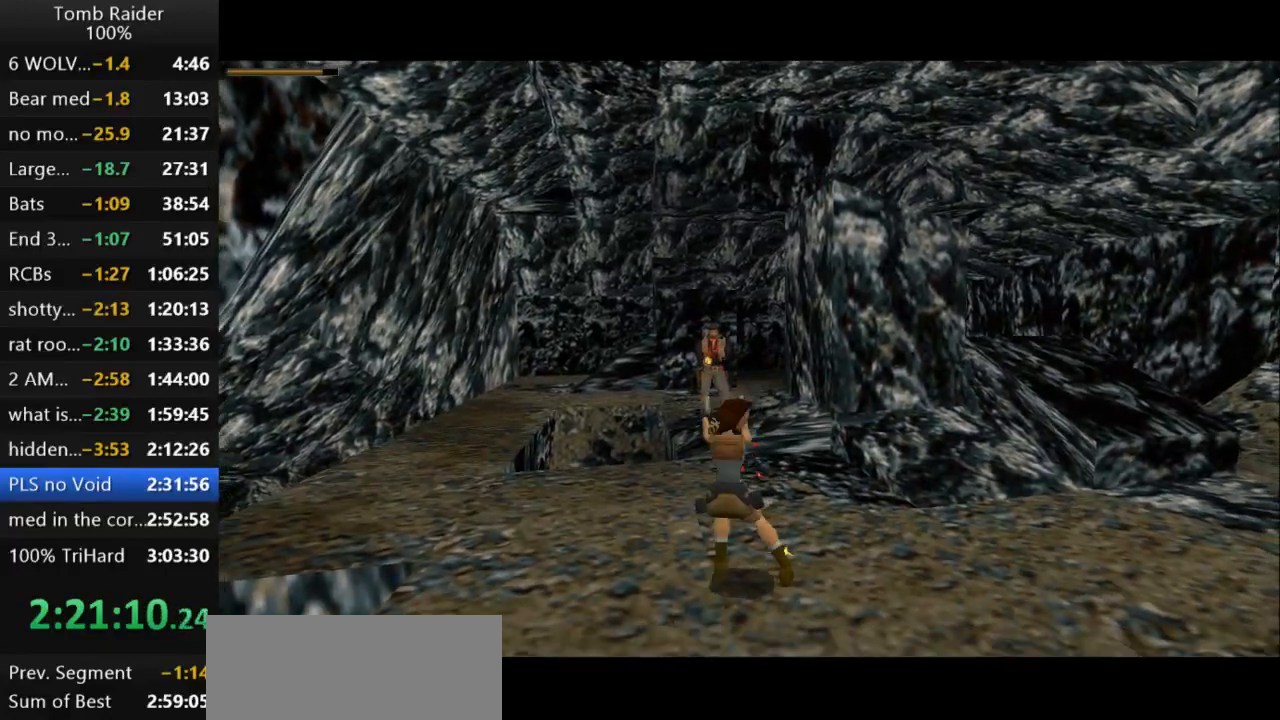
{"keys": ["action2"], "events": [[400, "right", "up"]]}
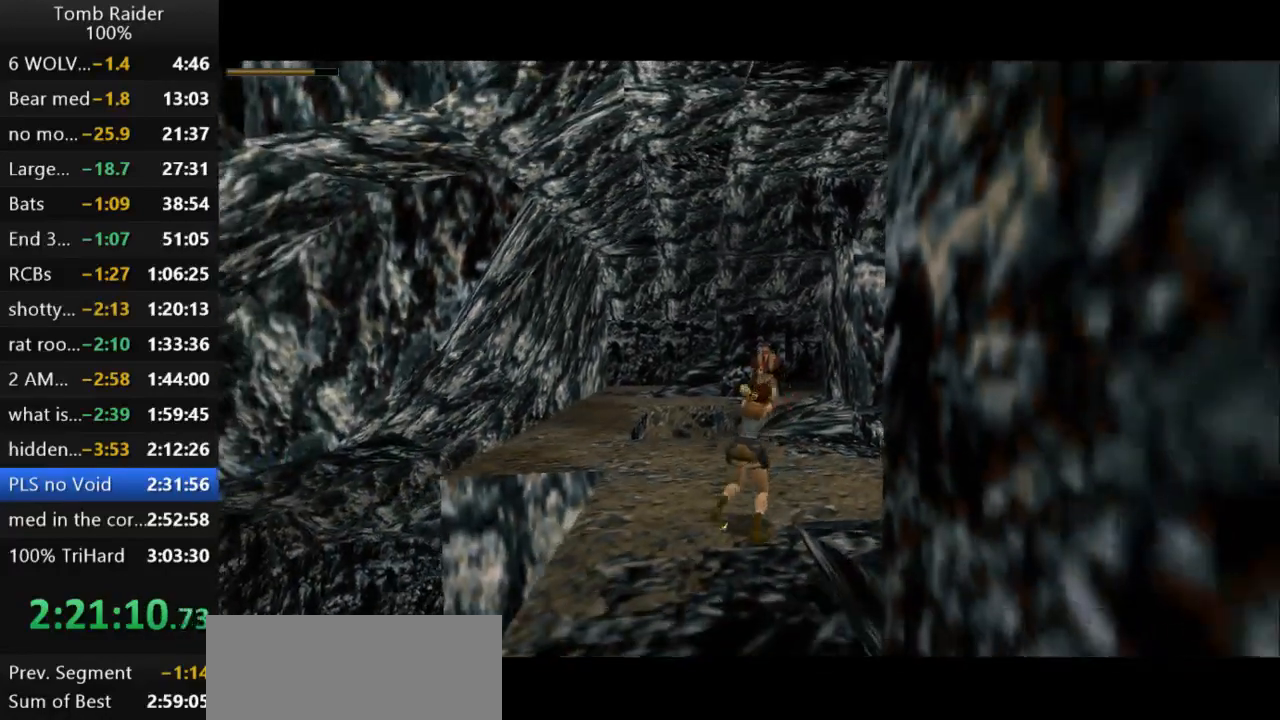
{"keys": ["action2"], "events": [[33, "left", "down"], [333, "left", "up"]]}
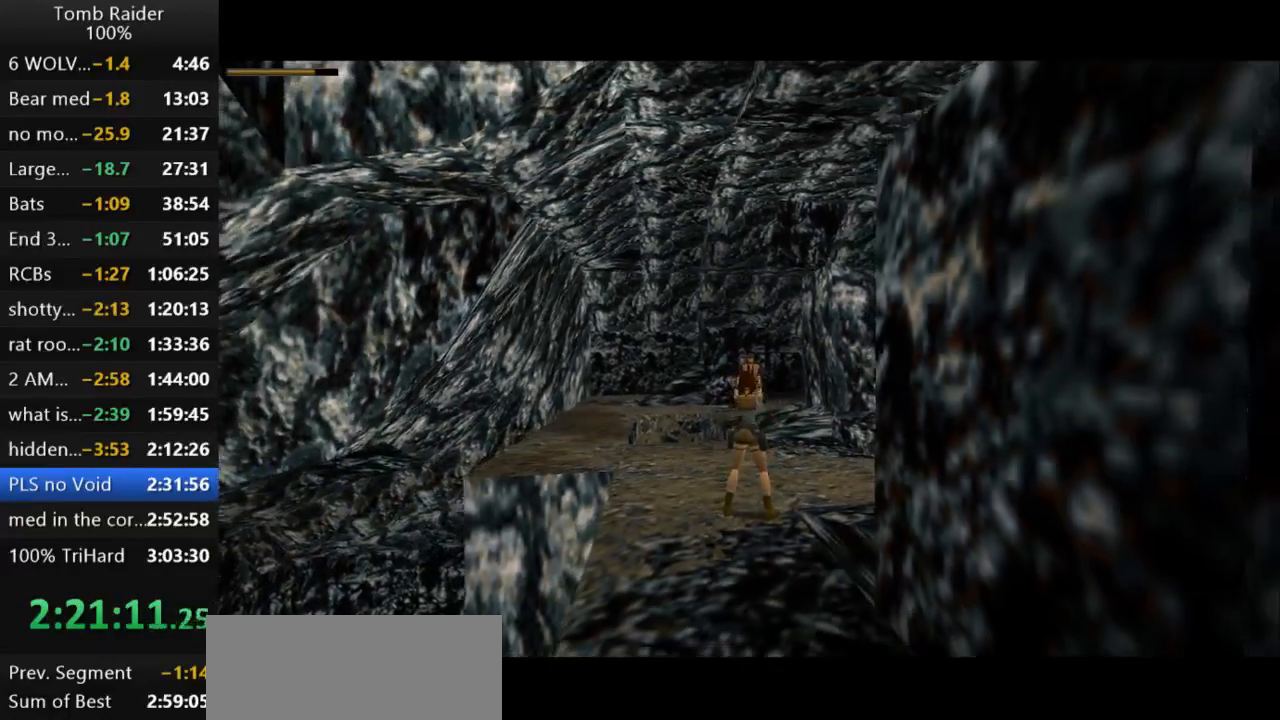
{"keys": ["action2", "down"], "events": [[100, "left", "down"], [233, "left", "up"], [433, "down", "down"]]}
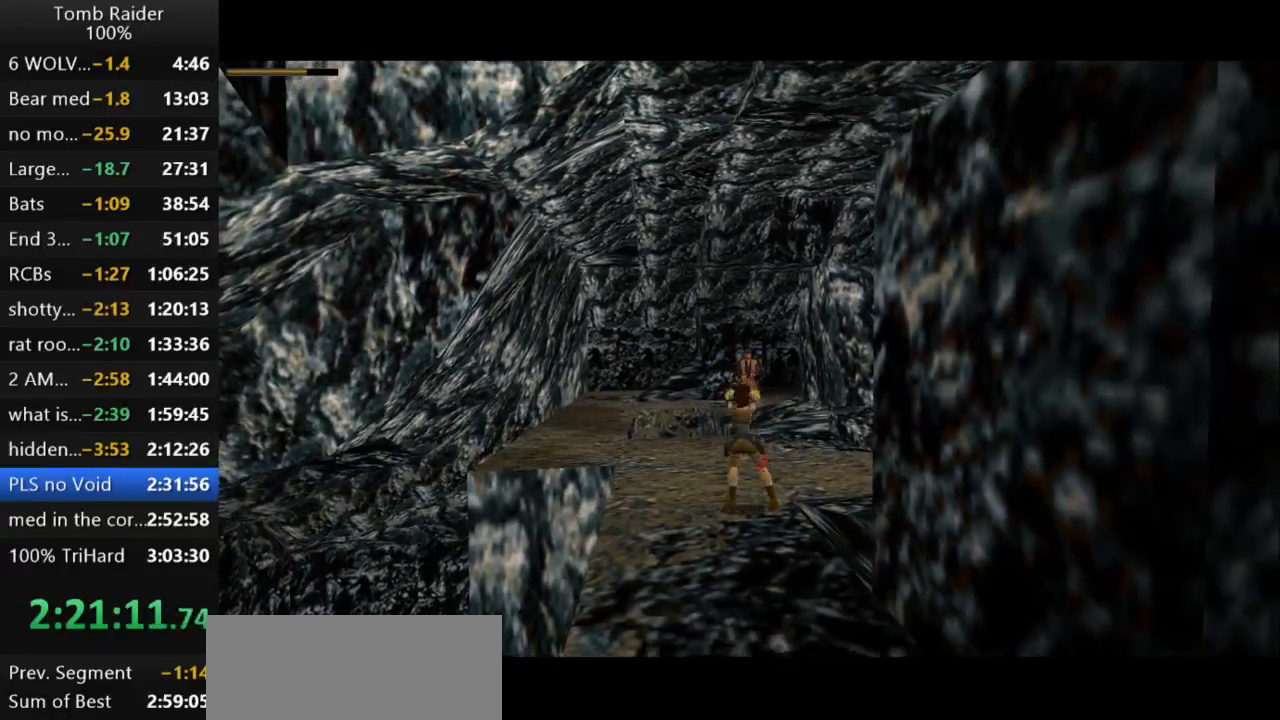
{"keys": ["action2"], "events": [[167, "left", "down"], [333, "left", "up"], [467, "down", "up"]]}
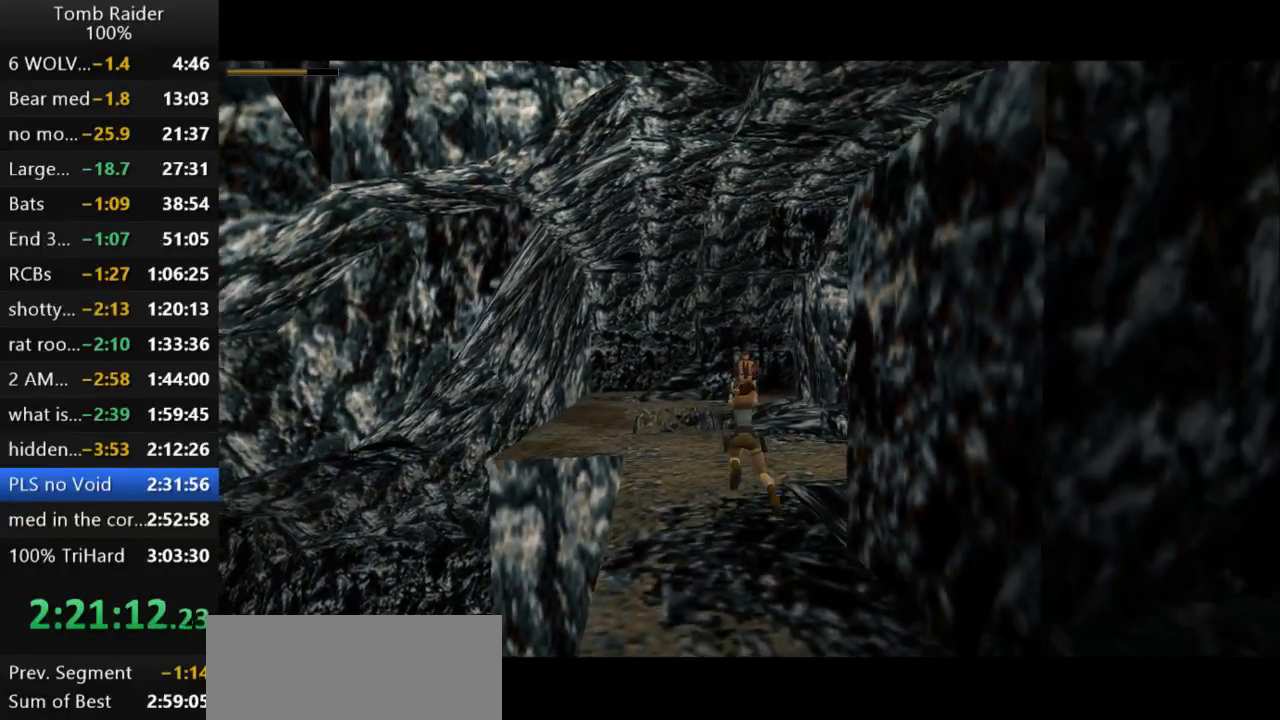
{"keys": ["action2"], "events": []}
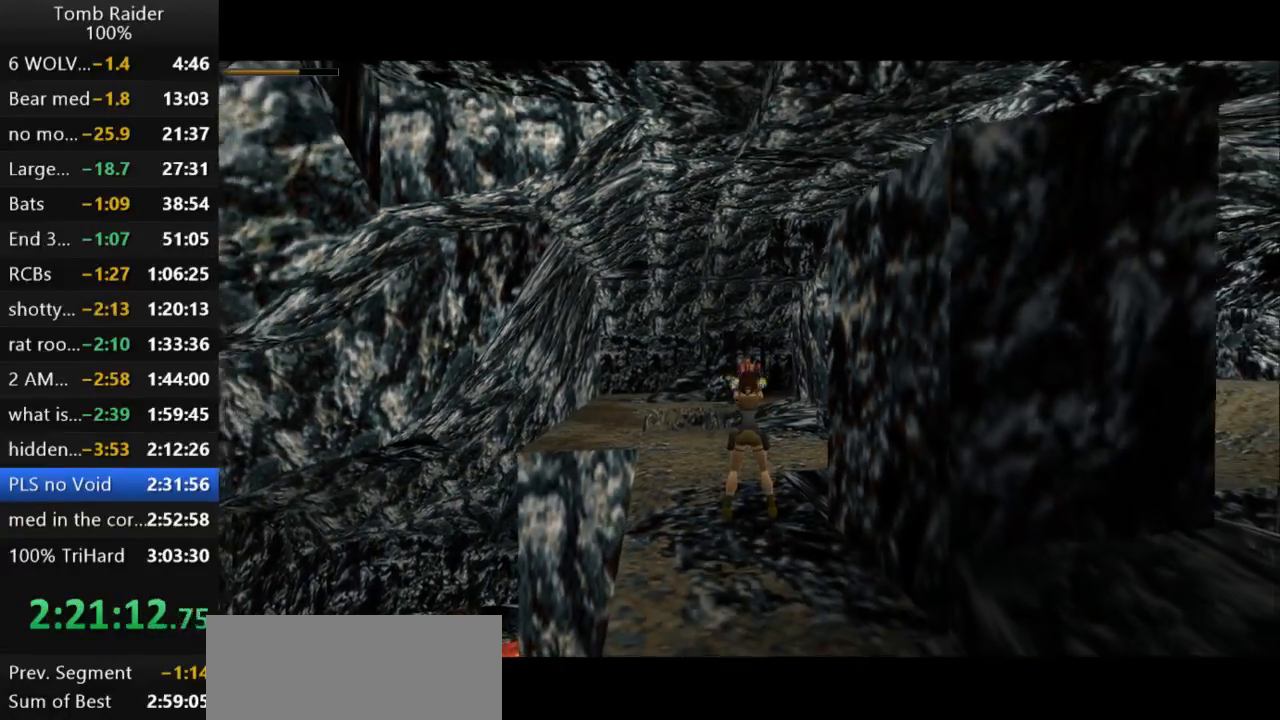
{"keys": ["action2"], "events": [[133, "down", "down"], [333, "left", "down"], [433, "left", "up"], [467, "down", "up"]]}
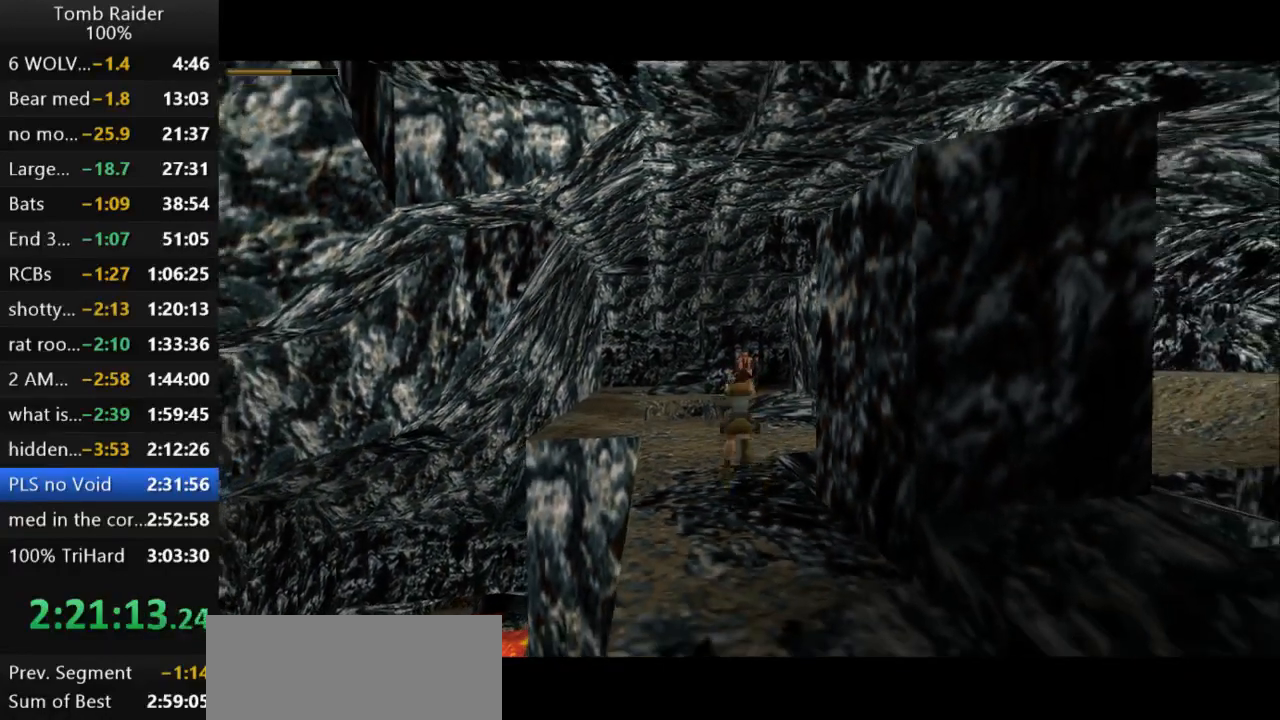
{"keys": ["action2"], "events": []}
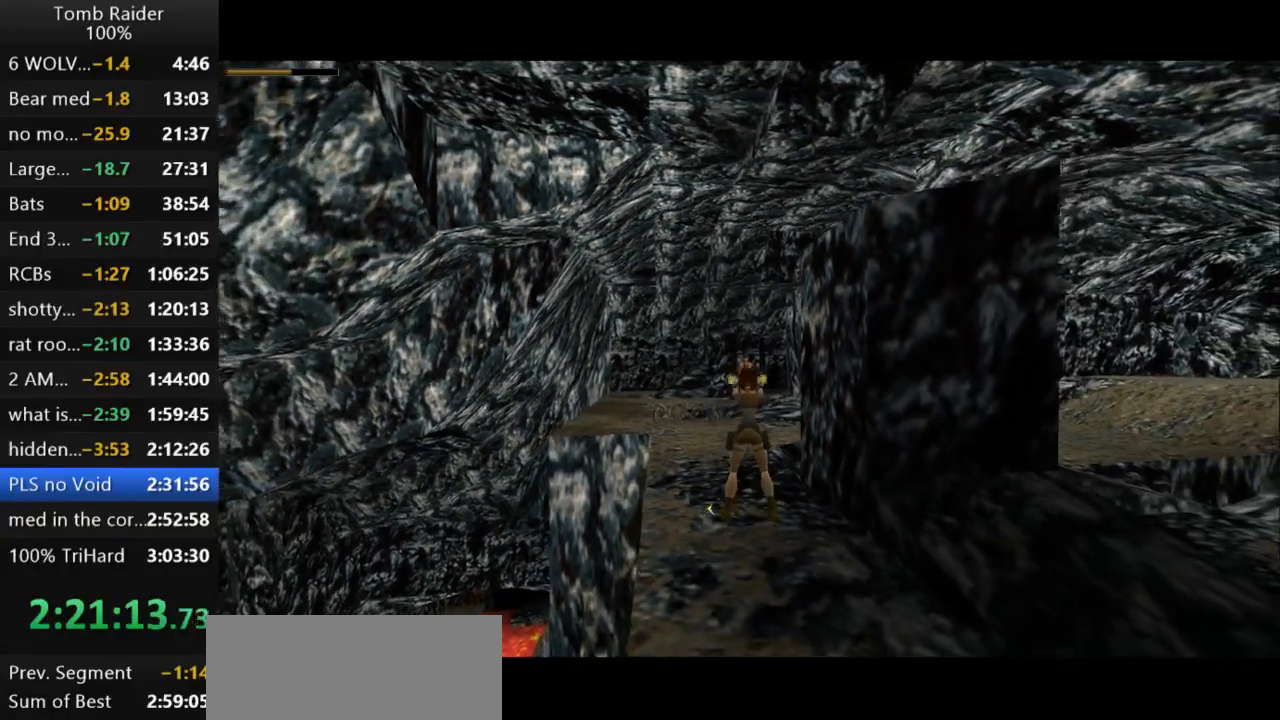
{"keys": ["action2"], "events": []}
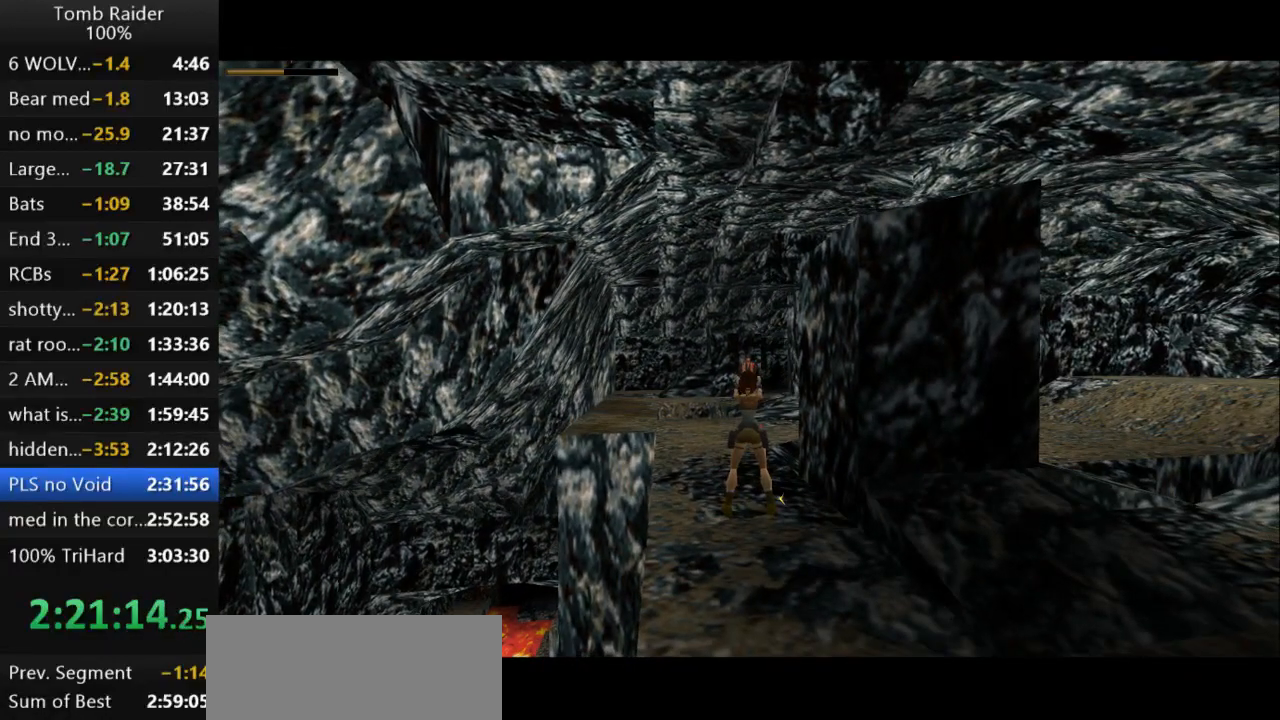
{"keys": ["action2"], "events": []}
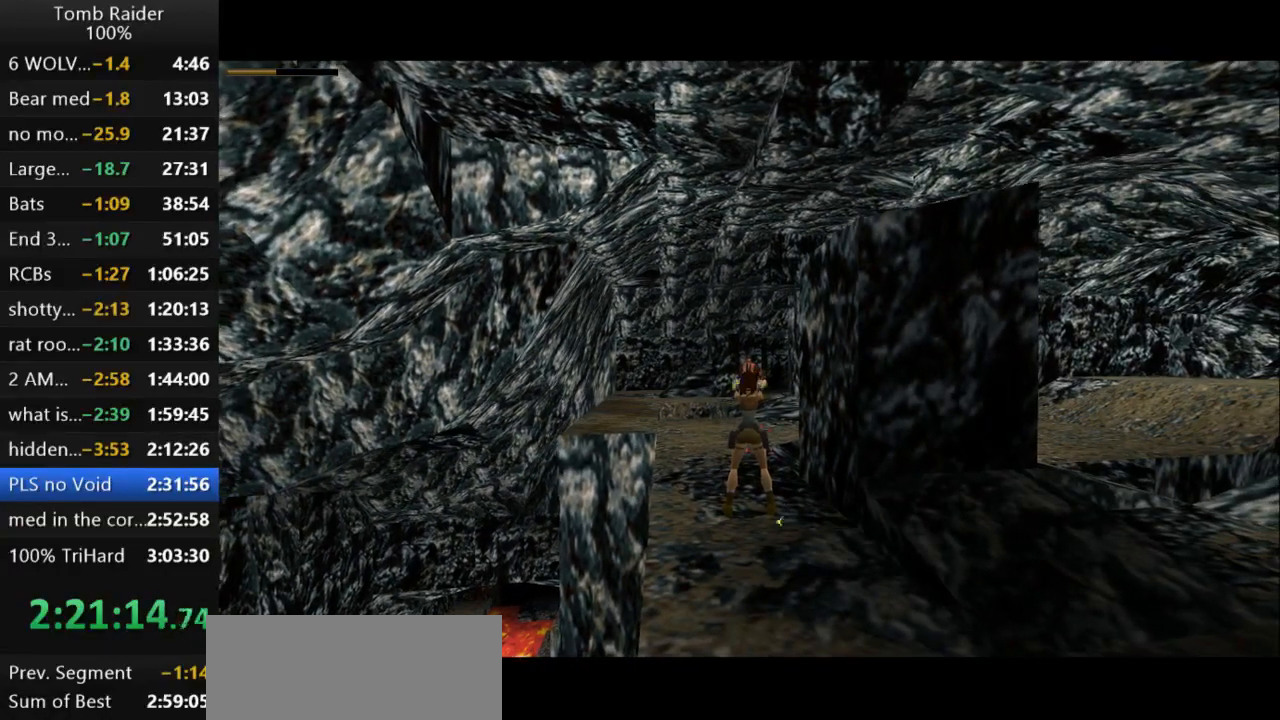
{"keys": ["action2"], "events": []}
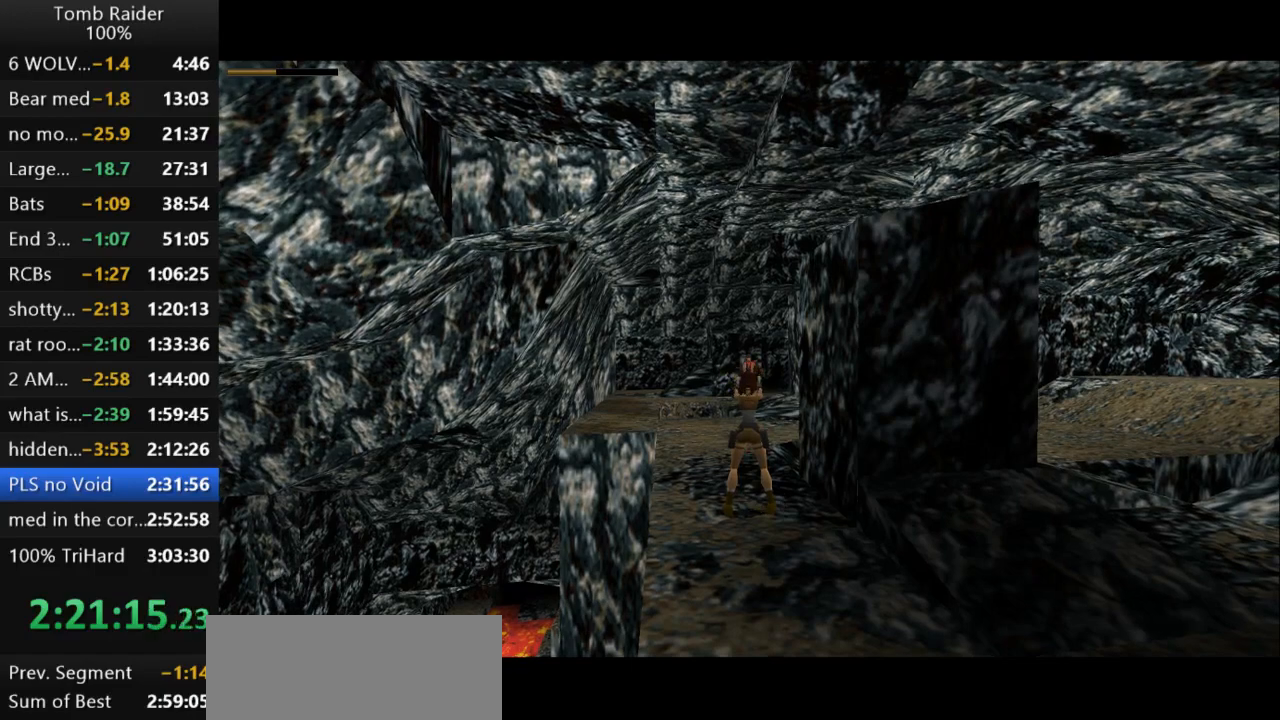
{"keys": ["action2", "down", "left"], "events": [[367, "down", "down"], [467, "left", "down"]]}
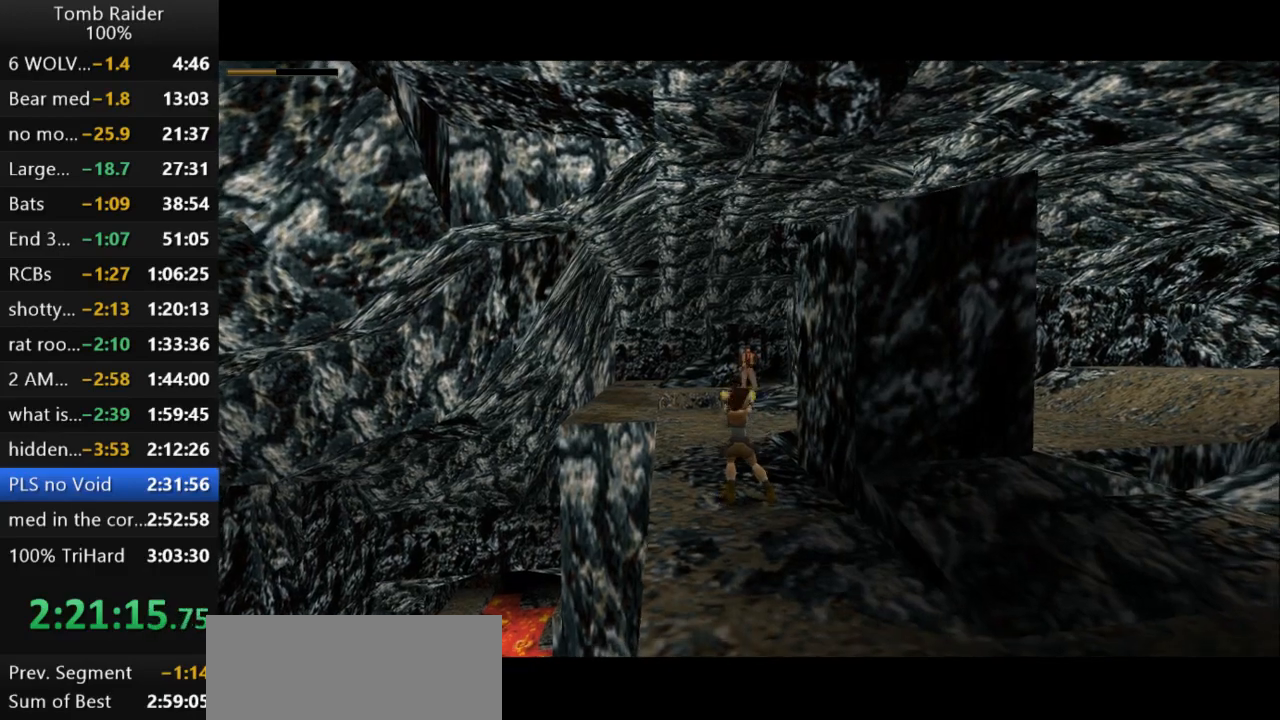
{"keys": ["action2"], "events": [[33, "down", "up"], [100, "left", "up"]]}
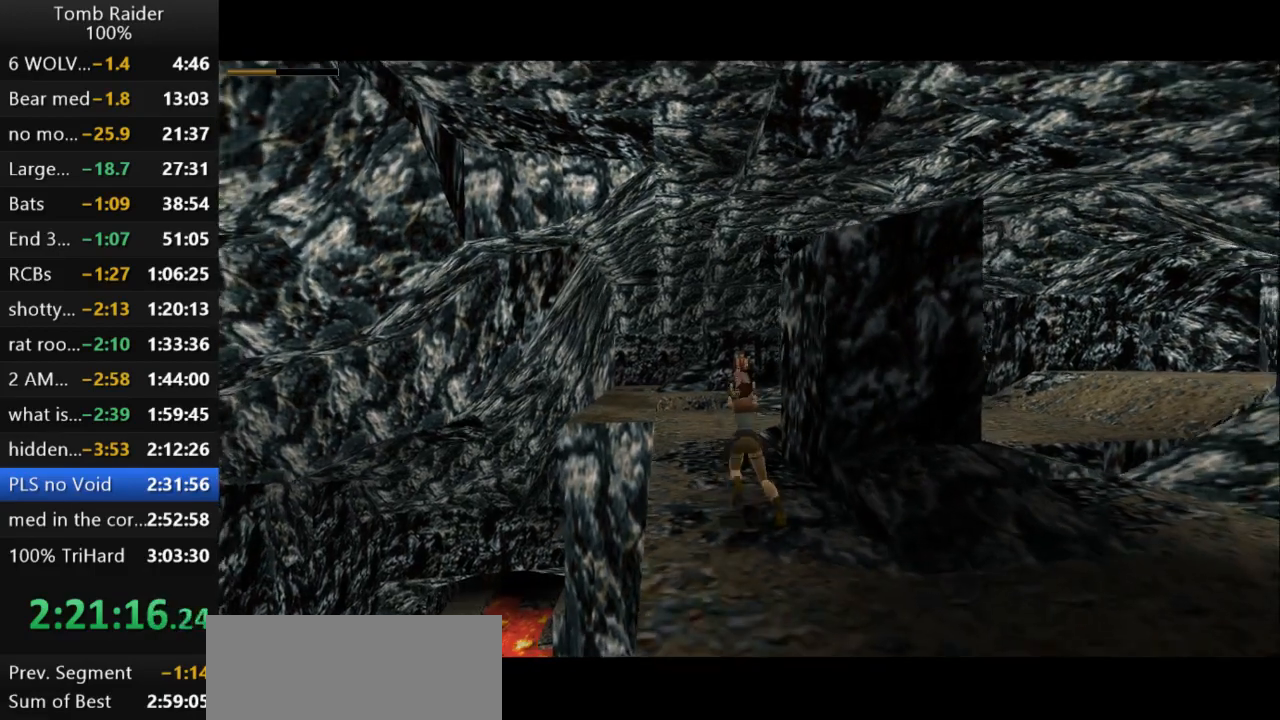
{"keys": ["action2"], "events": []}
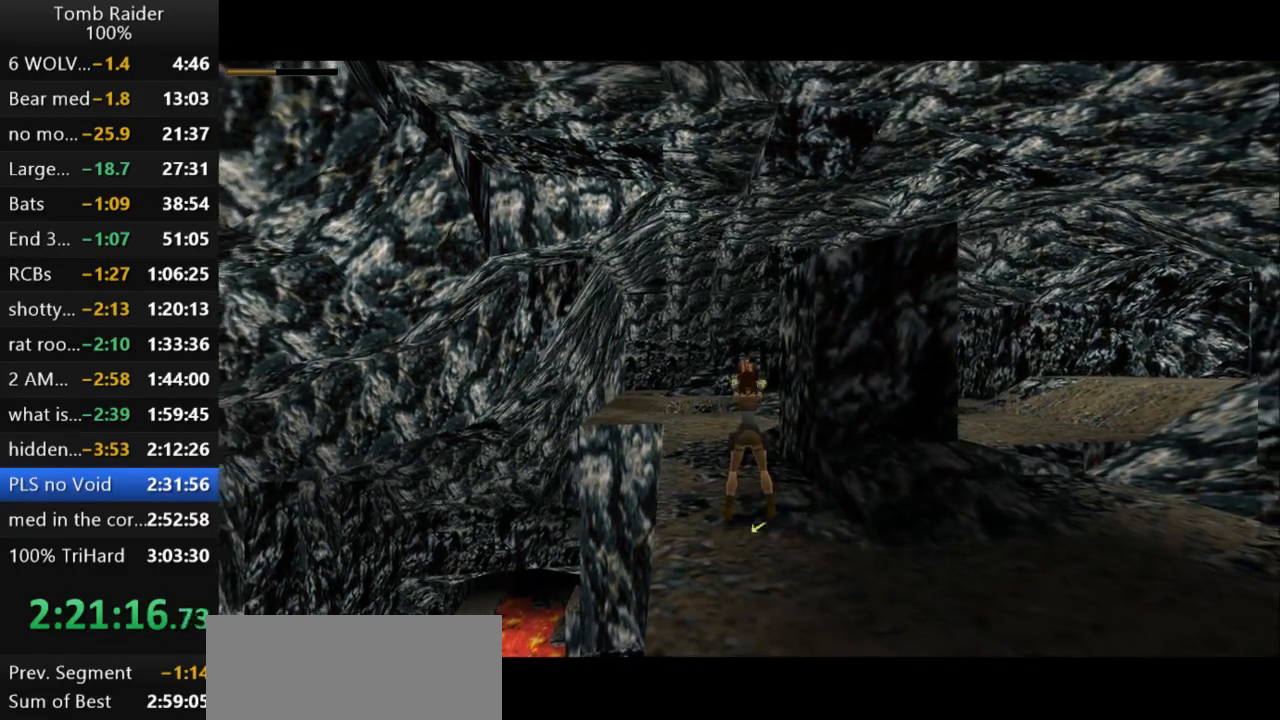
{"keys": ["action2"], "events": []}
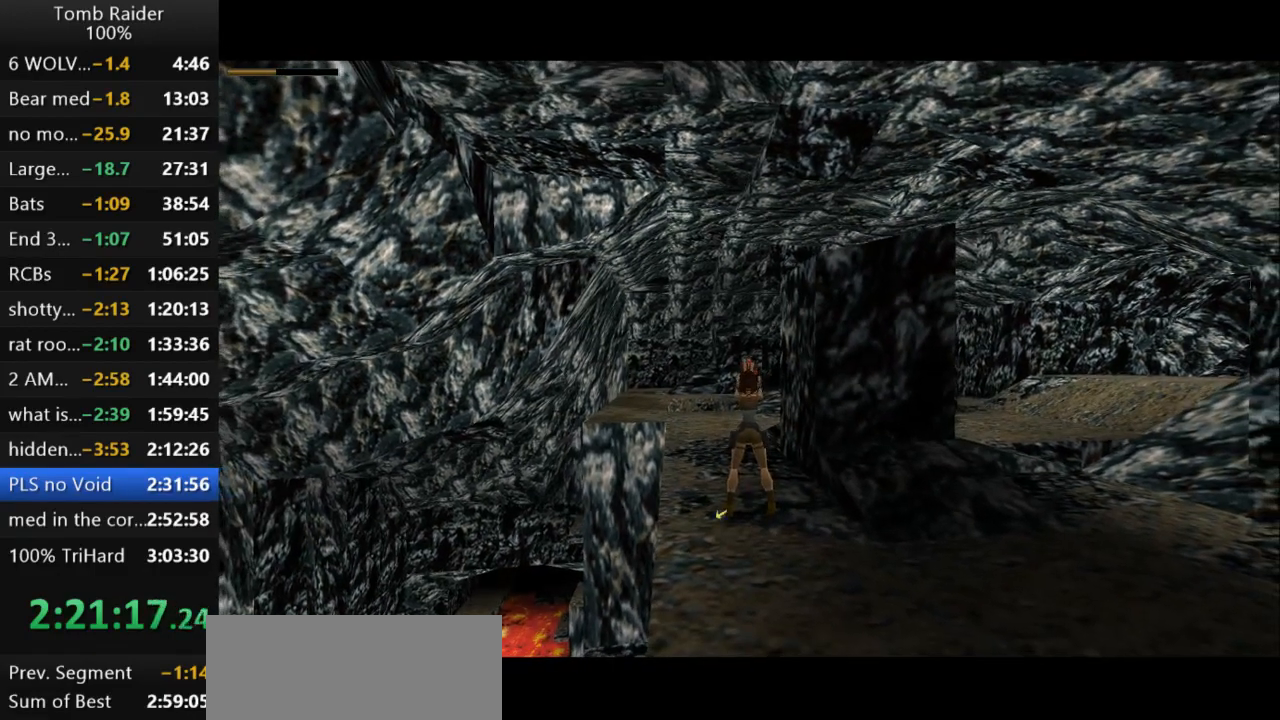
{"keys": ["action2"], "events": []}
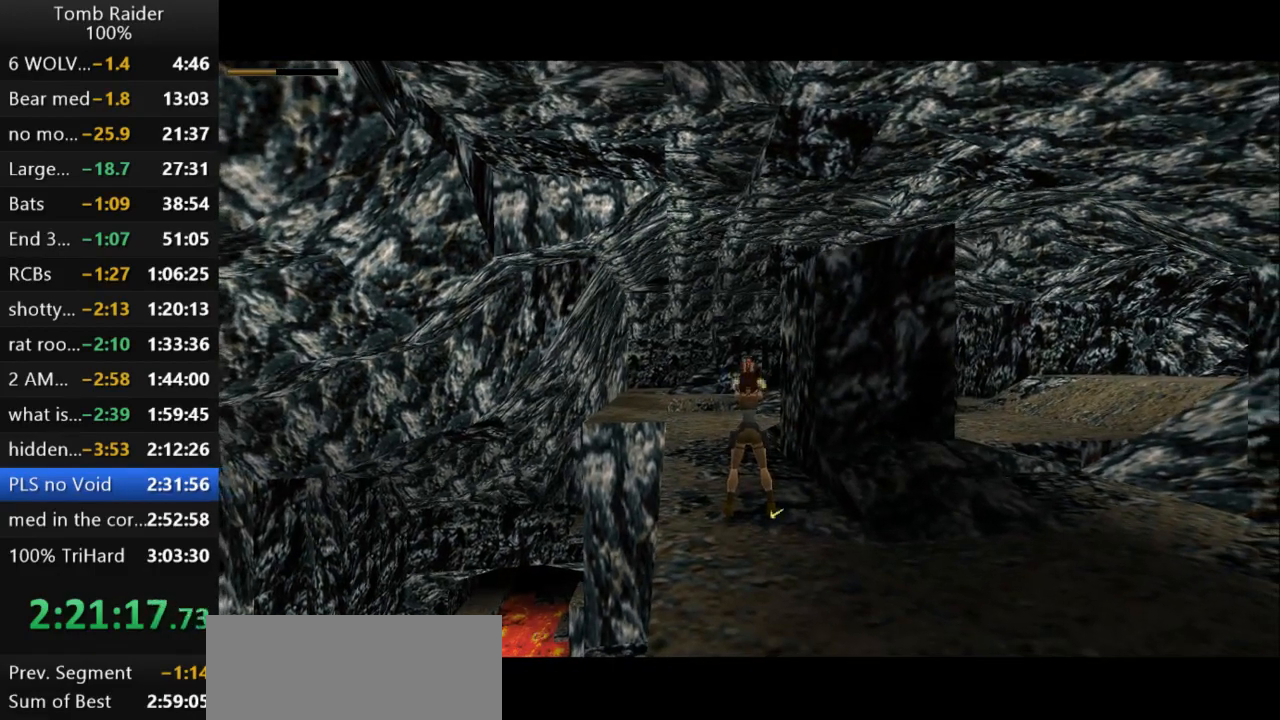
{"keys": ["action2"], "events": []}